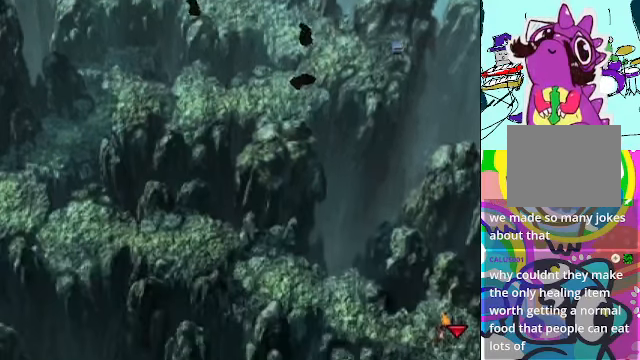
Gameplay with a controller (Xbox layout); each line is a JSON object with the inputs held at the frame after it. "events" lists button and stick changes between this image and that frame as [ms after this image, input, new state], when the widget could be followed in between. Not read: DPAD_UP L3 R3 right_stick.
{"buttons": ["A"], "left_stick": "center", "events": [[467, "A", "down"]]}
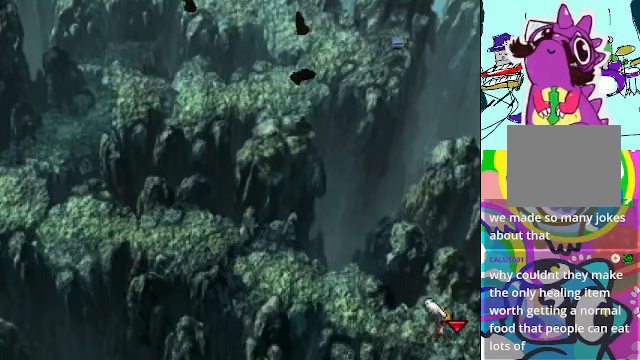
{"buttons": ["A", "DPAD_LEFT"], "left_stick": "center", "events": [[34, "DPAD_LEFT", "down"]]}
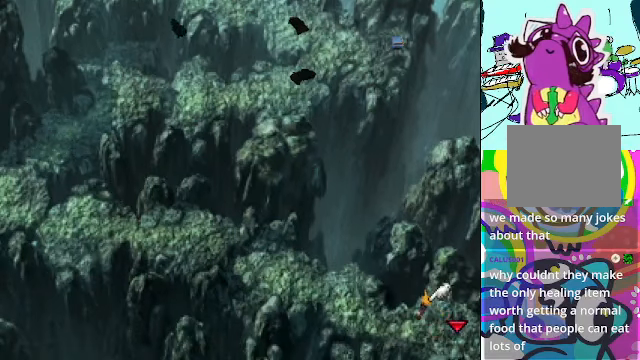
{"buttons": ["A", "DPAD_LEFT"], "left_stick": "center", "events": []}
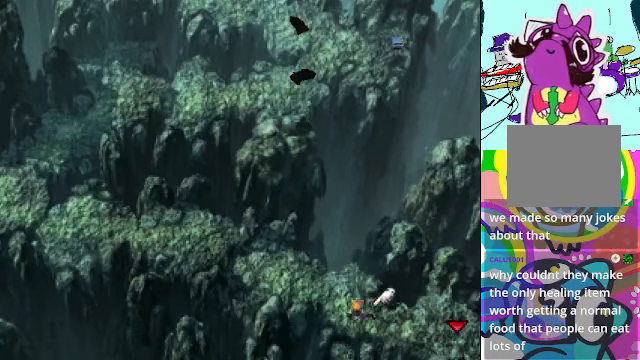
{"buttons": ["A", "DPAD_LEFT"], "left_stick": "center", "events": []}
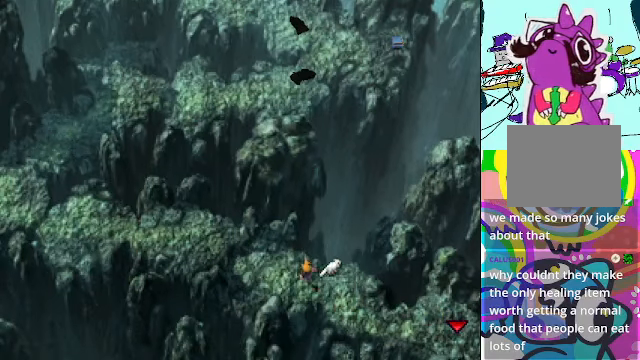
{"buttons": ["A", "DPAD_LEFT"], "left_stick": "center", "events": []}
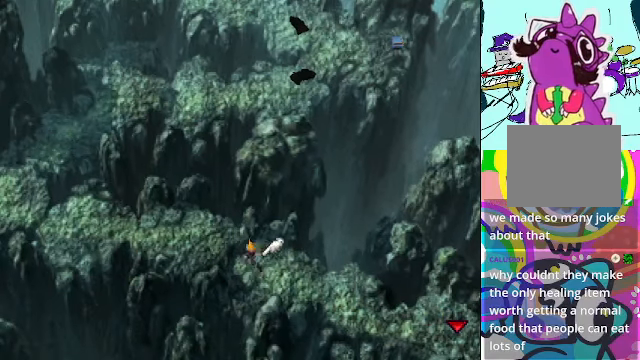
{"buttons": ["A", "DPAD_LEFT"], "left_stick": "center", "events": []}
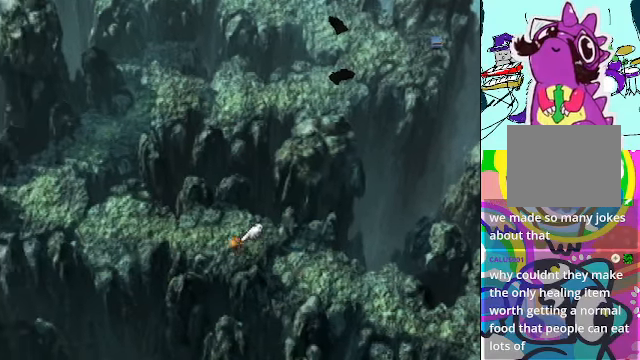
{"buttons": ["A", "DPAD_LEFT"], "left_stick": "center", "events": []}
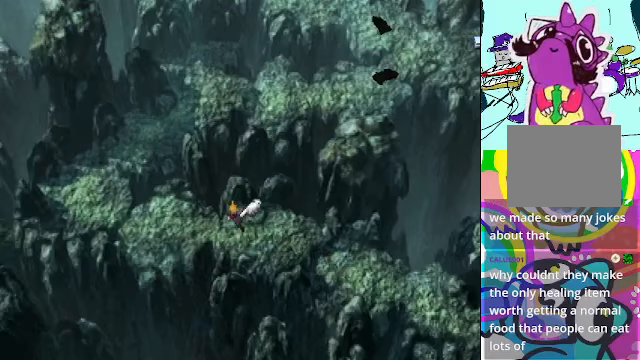
{"buttons": ["A", "DPAD_LEFT"], "left_stick": "center", "events": []}
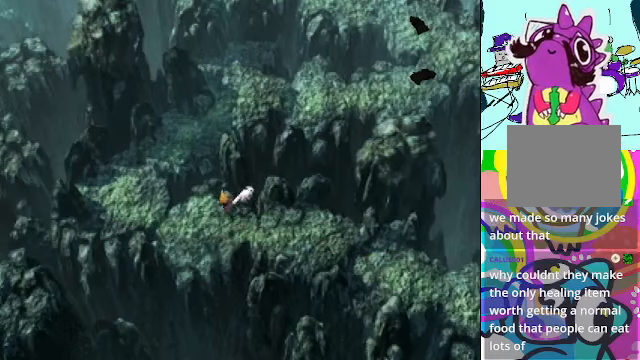
{"buttons": ["A"], "left_stick": "center", "events": [[200, "DPAD_LEFT", "up"]]}
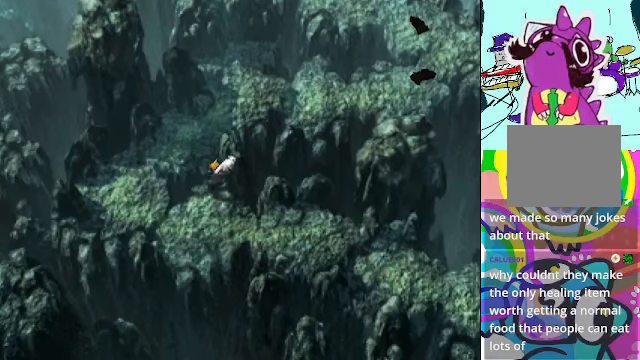
{"buttons": ["A"], "left_stick": "center", "events": []}
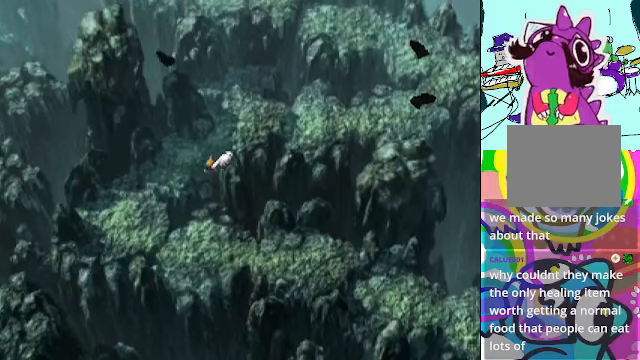
{"buttons": ["A"], "left_stick": "center", "events": []}
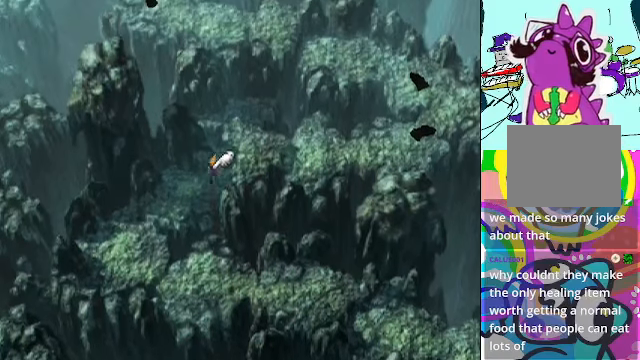
{"buttons": ["A", "DPAD_RIGHT"], "left_stick": "center", "events": [[33, "DPAD_RIGHT", "down"]]}
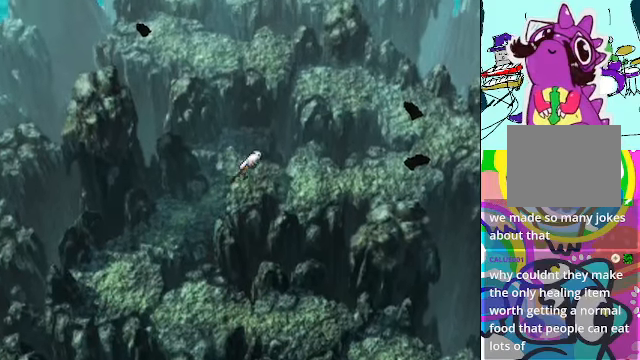
{"buttons": ["A", "DPAD_RIGHT"], "left_stick": "center", "events": []}
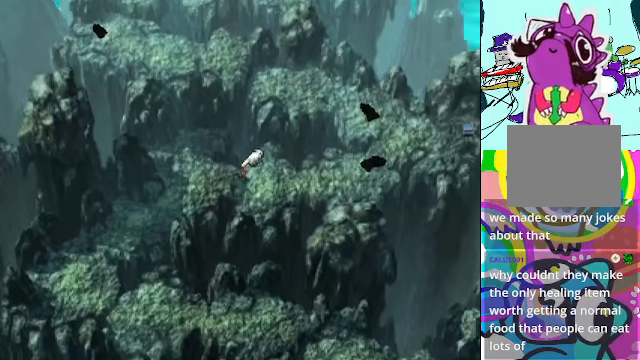
{"buttons": ["A", "DPAD_RIGHT"], "left_stick": "center", "events": []}
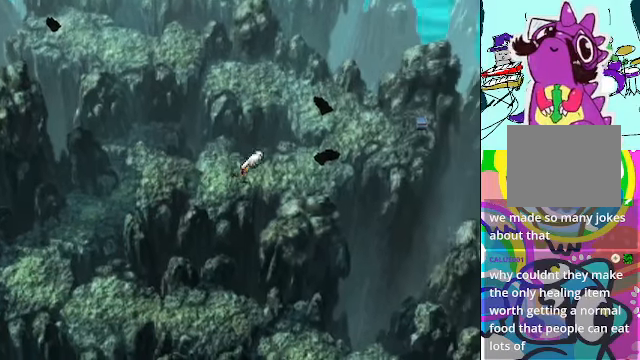
{"buttons": ["A", "DPAD_RIGHT"], "left_stick": "center", "events": []}
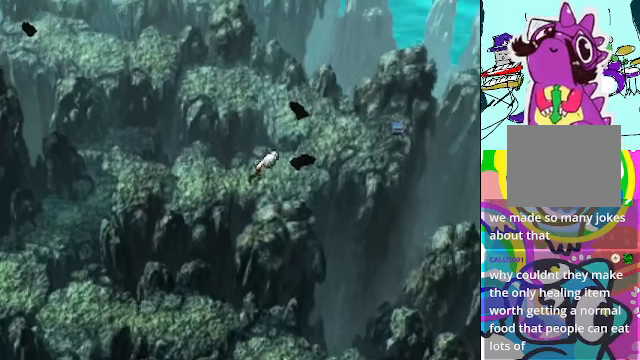
{"buttons": ["A", "DPAD_RIGHT"], "left_stick": "center", "events": []}
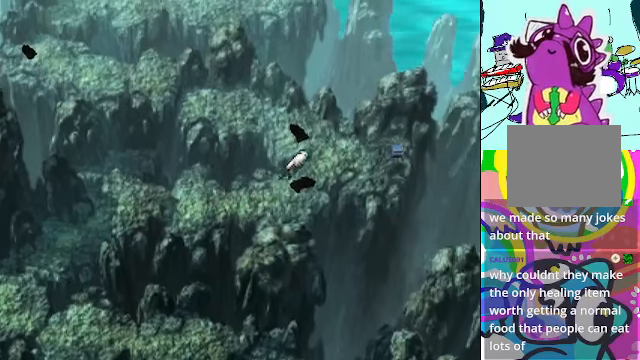
{"buttons": ["A", "DPAD_RIGHT"], "left_stick": "center", "events": []}
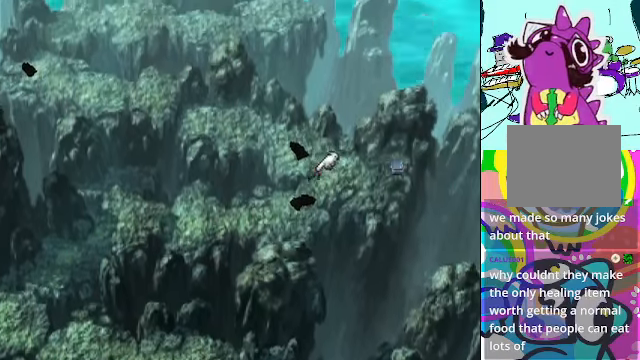
{"buttons": ["A", "DPAD_RIGHT"], "left_stick": "center", "events": []}